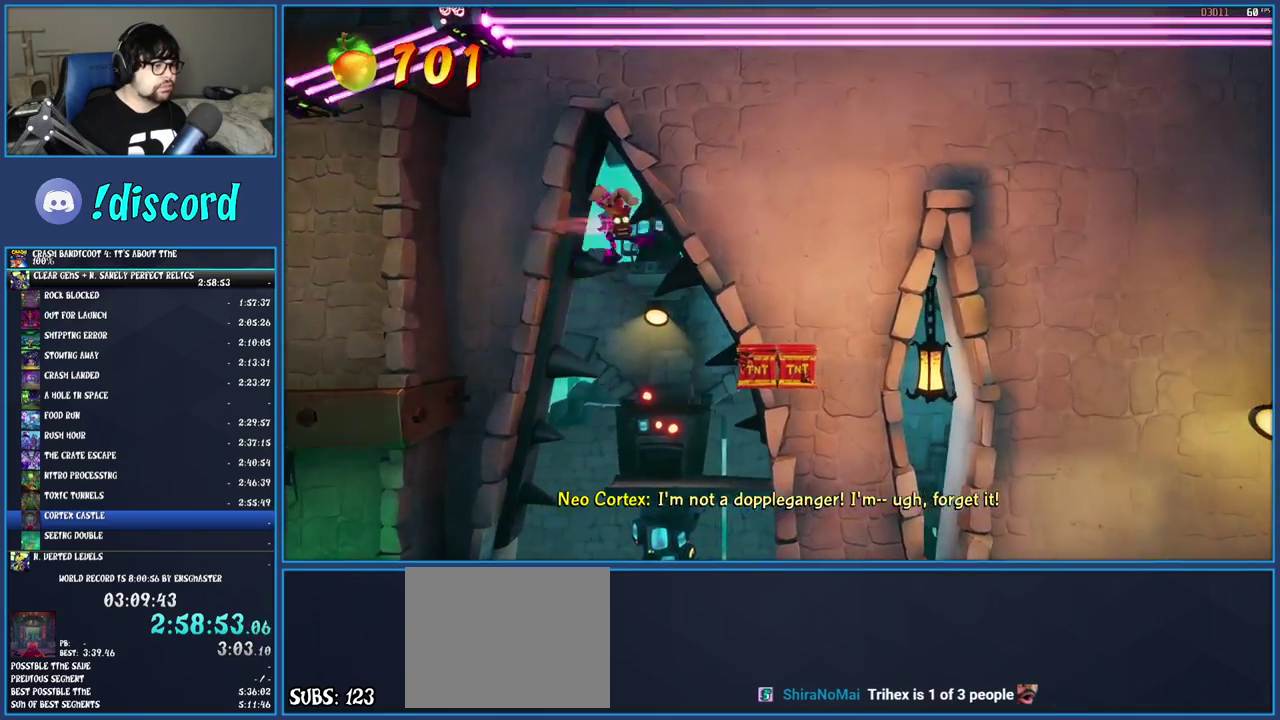
Gameplay with a controller (PlayStation layout); each line is a JSON object with the inputs held at the frame after it. "events" lists button and stick changes between this image and that frame as [ms after this image, input, new state], when the widget could be followed in between. Not read: L3 R3.
{"buttons": [], "left_stick": "right", "right_stick": "center", "events": [[133, "TRIANGLE", "up"]]}
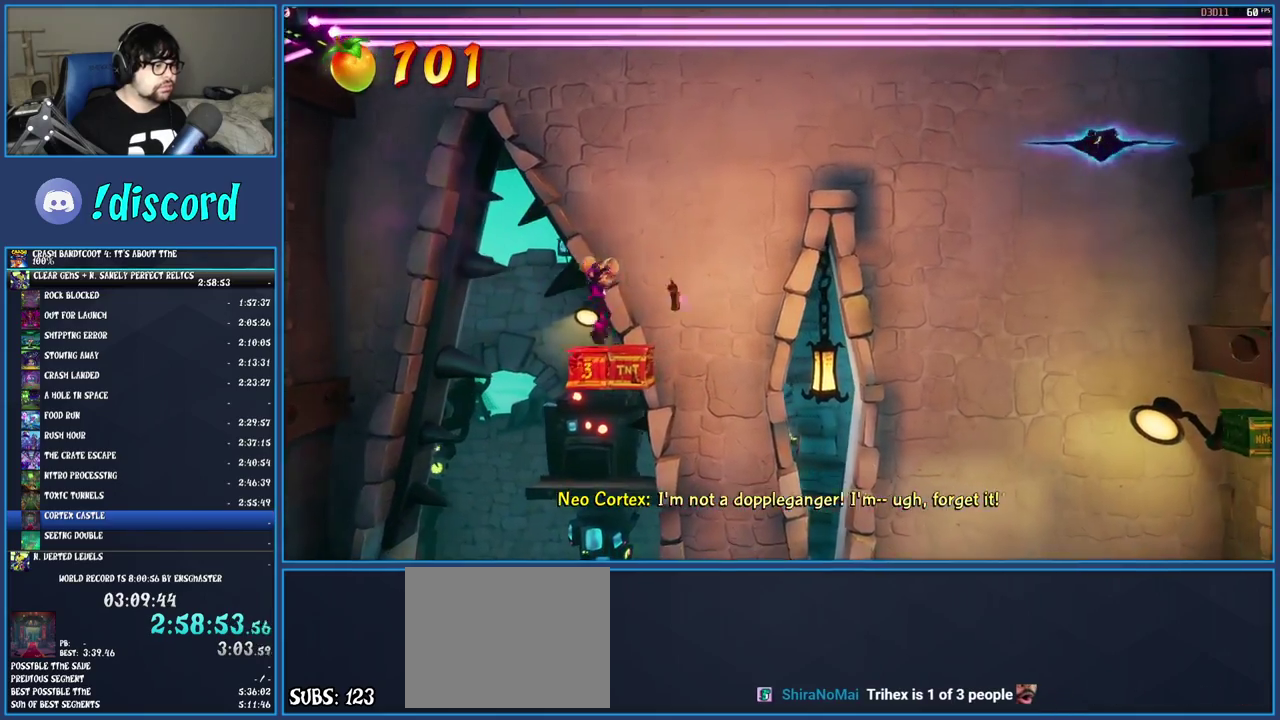
{"buttons": [], "left_stick": "right", "right_stick": "center", "events": [[283, "TRIANGLE", "down"], [467, "TRIANGLE", "up"]]}
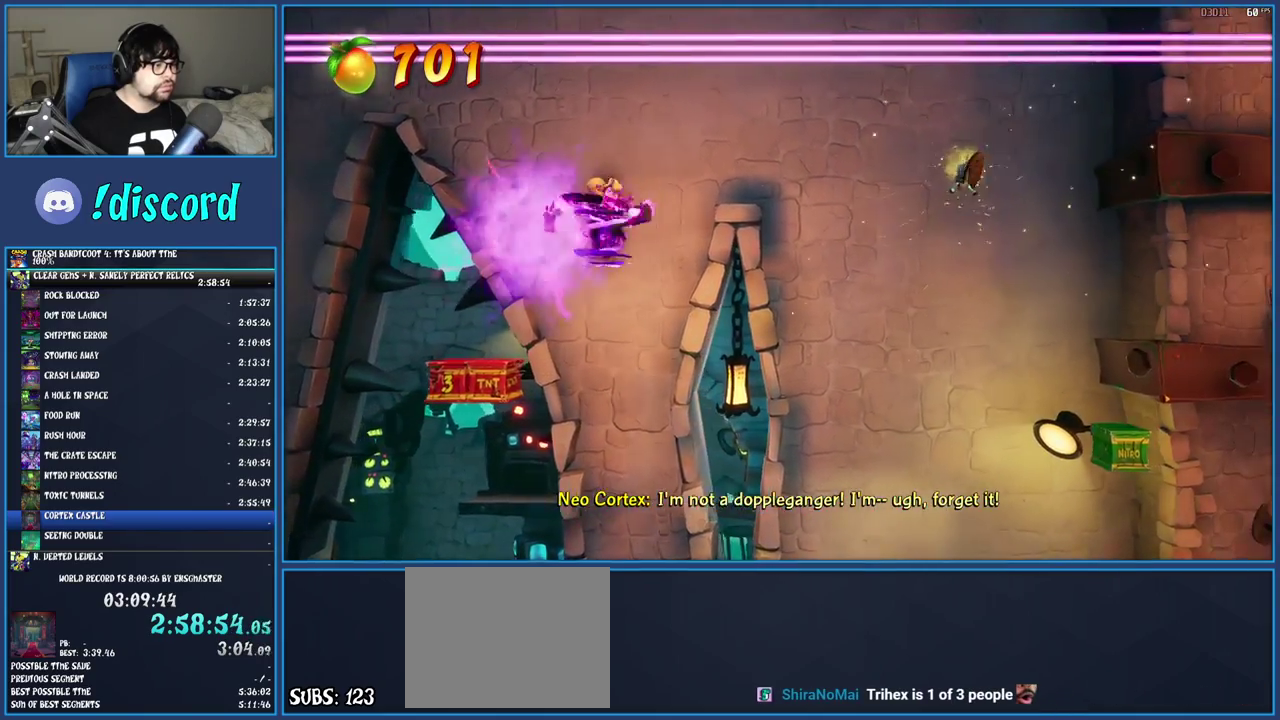
{"buttons": [], "left_stick": "right", "right_stick": "center", "events": []}
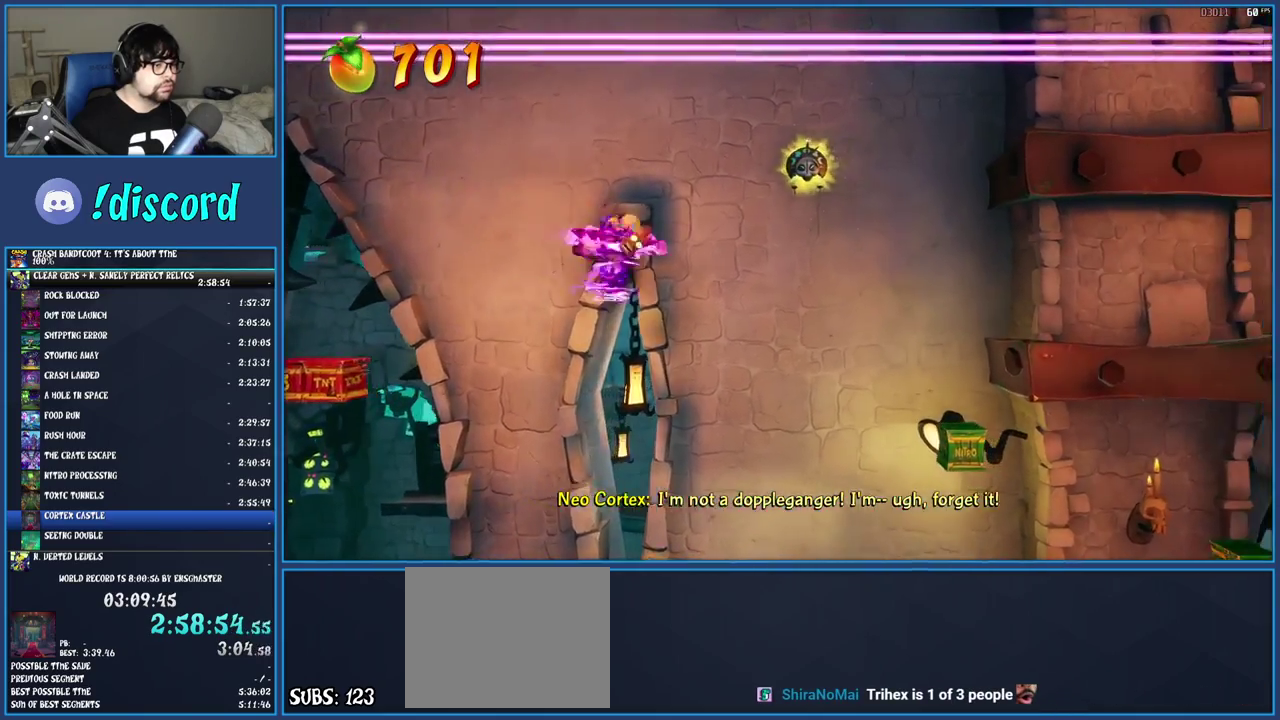
{"buttons": ["CROSS"], "left_stick": "right", "right_stick": "center", "events": [[117, "CROSS", "down"]]}
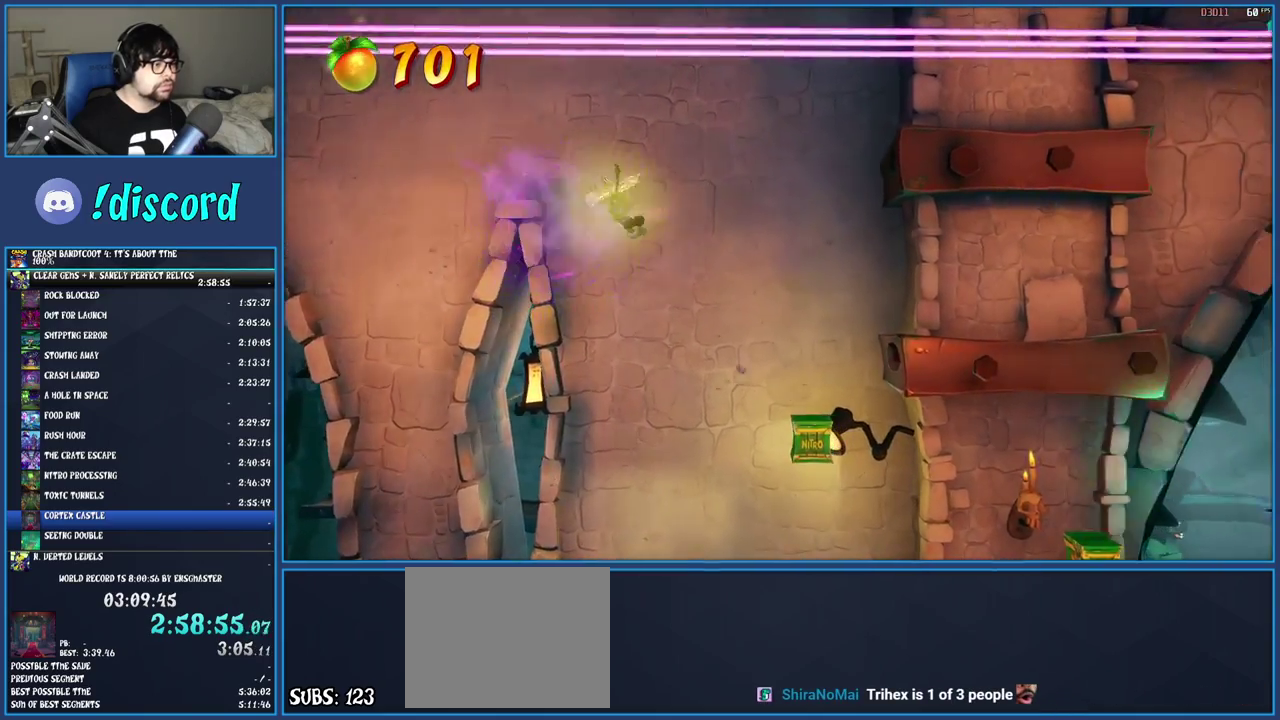
{"buttons": ["TRIANGLE"], "left_stick": "right", "right_stick": "center", "events": [[83, "CROSS", "up"], [333, "TRIANGLE", "down"]]}
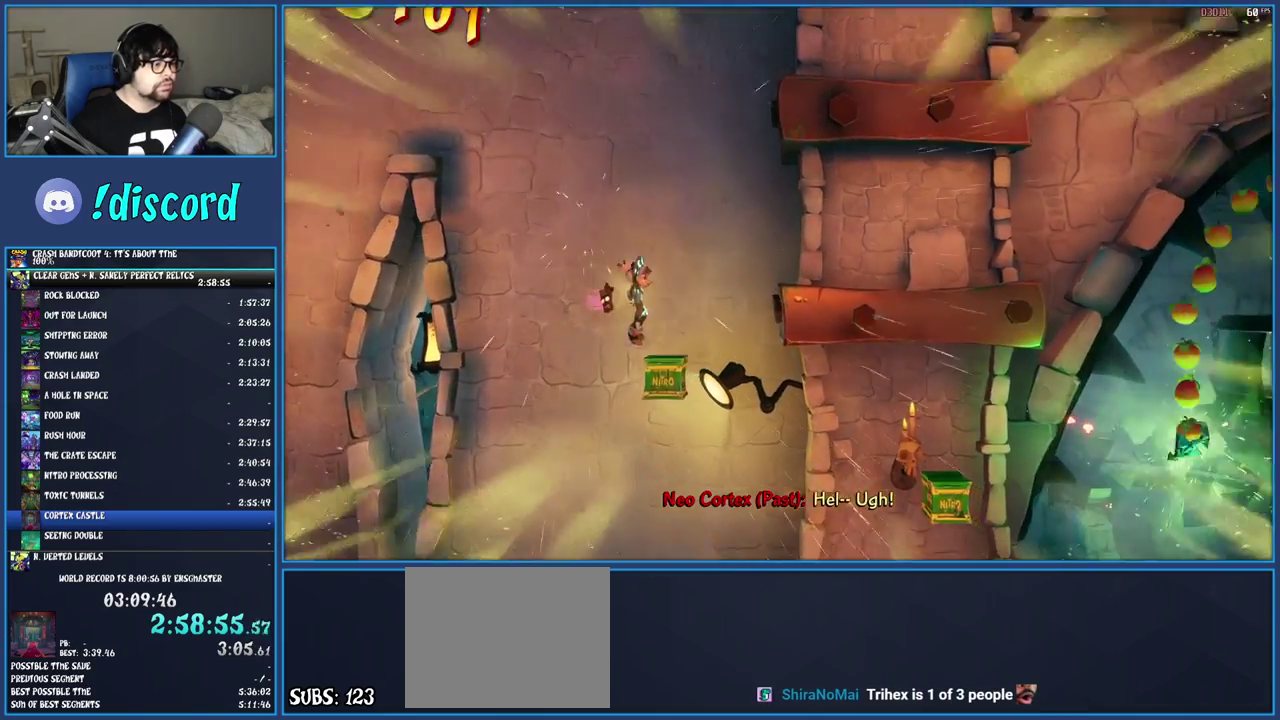
{"buttons": [], "left_stick": "right", "right_stick": "center", "events": [[17, "TRIANGLE", "up"]]}
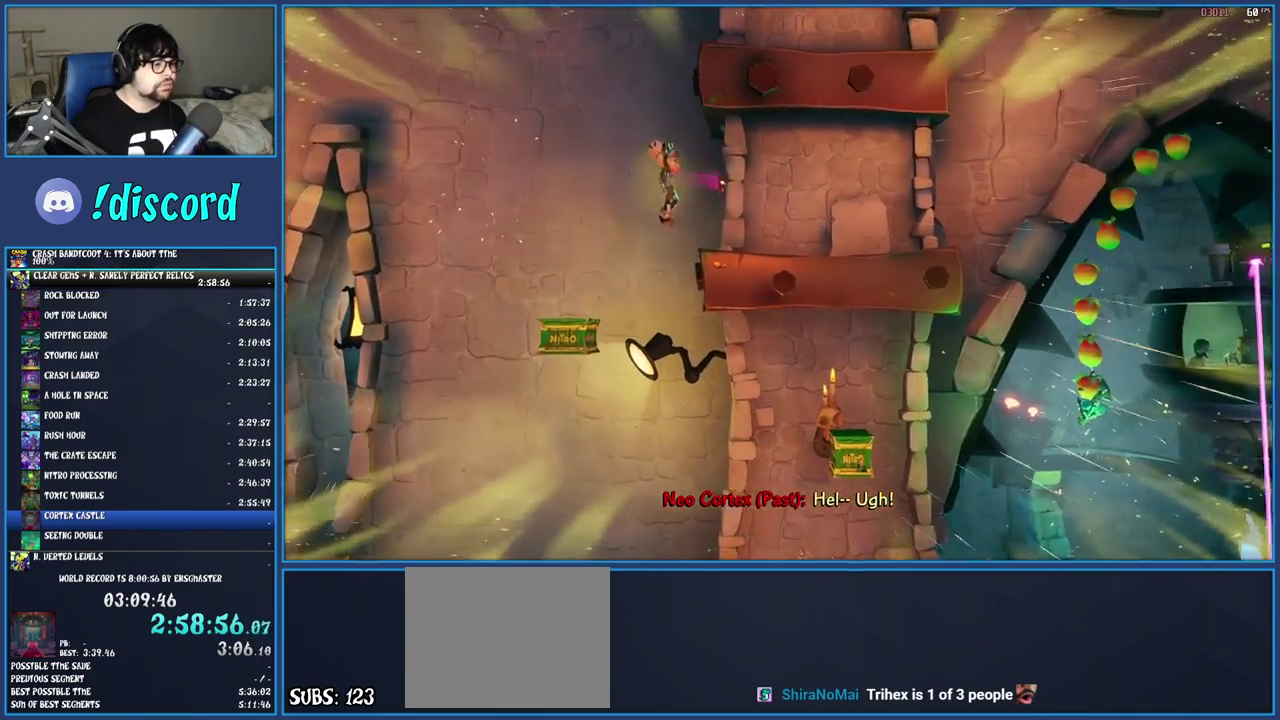
{"buttons": [], "left_stick": "right", "right_stick": "center", "events": []}
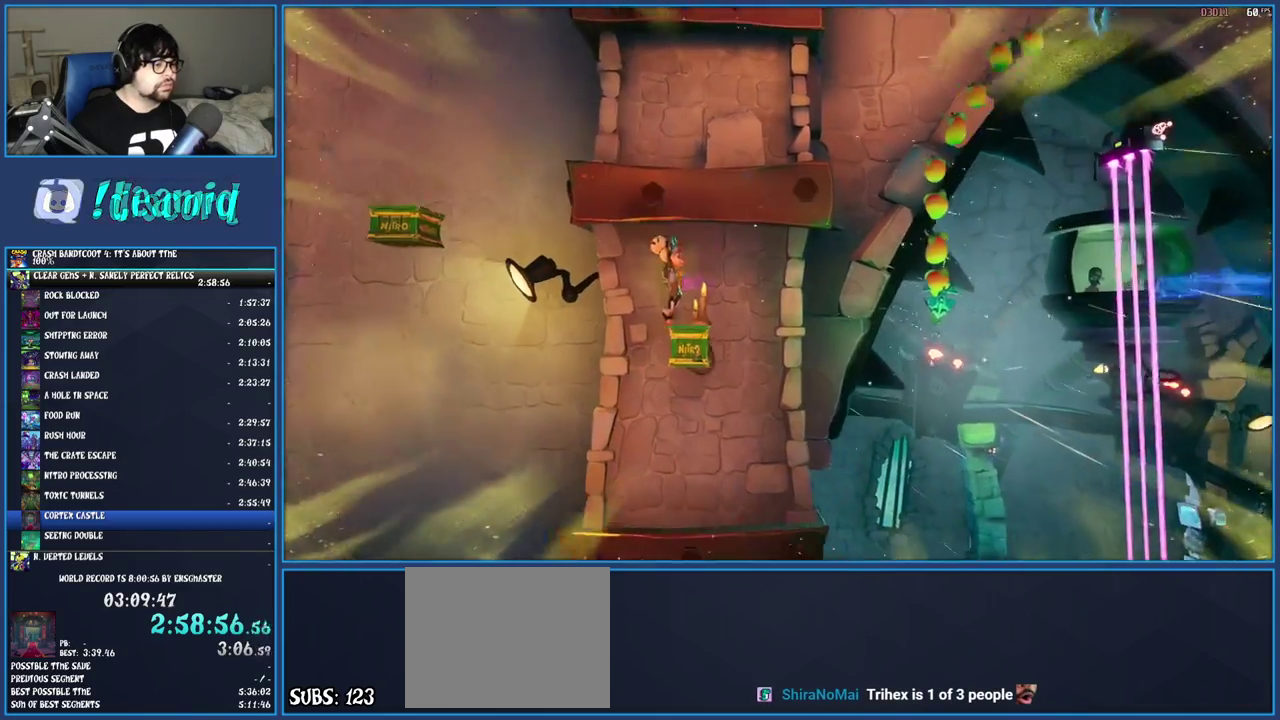
{"buttons": [], "left_stick": "right", "right_stick": "center", "events": []}
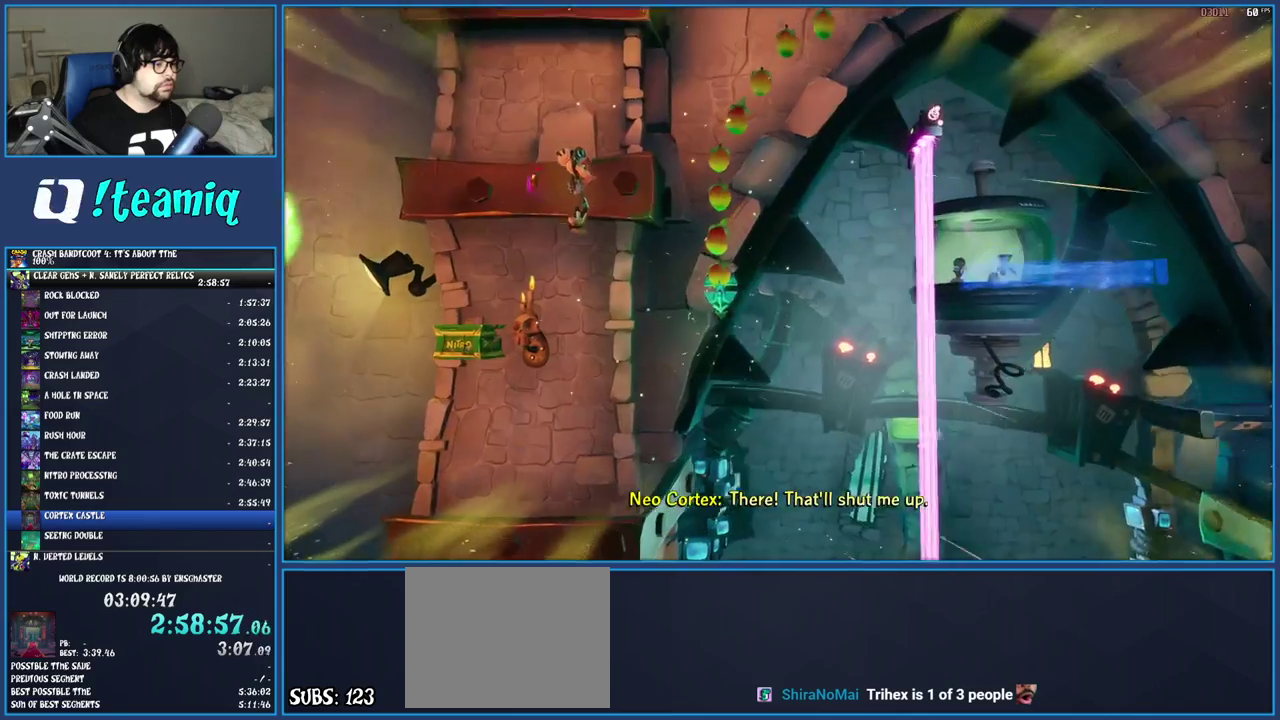
{"buttons": [], "left_stick": "center", "right_stick": "center", "events": [[367, "TRIANGLE", "down"], [400, "left_stick", "center"], [500, "TRIANGLE", "up"]]}
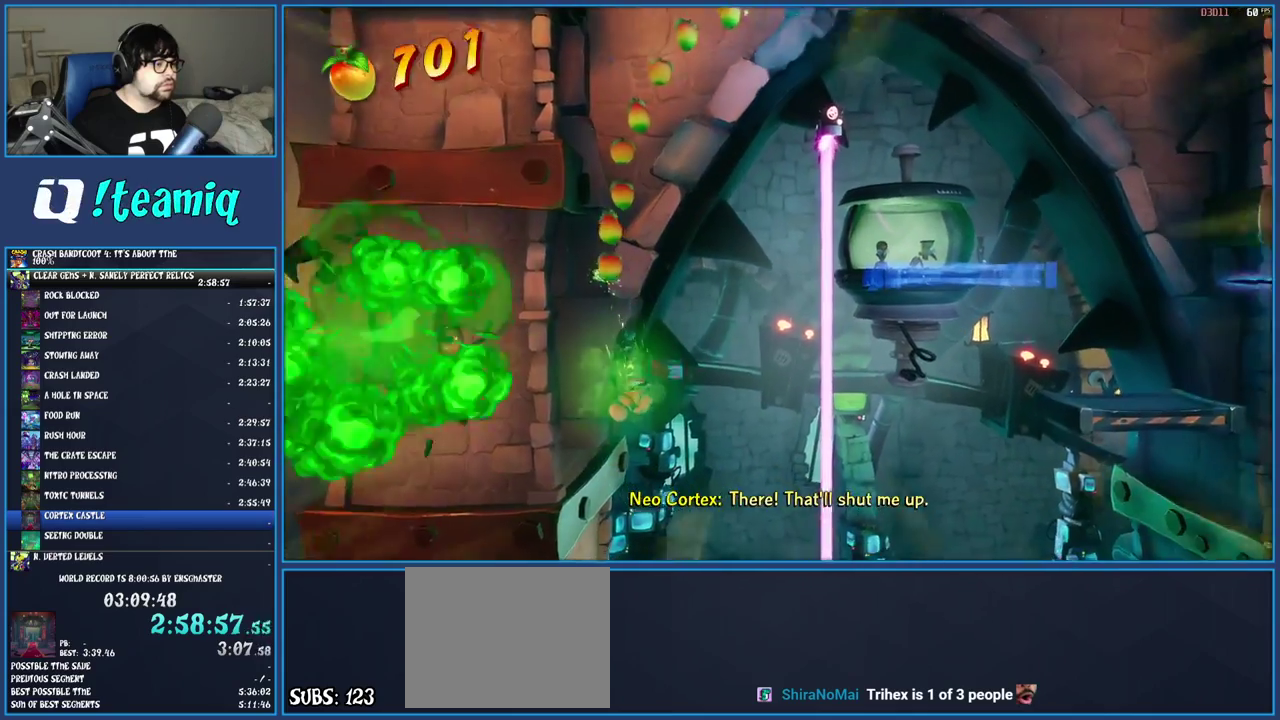
{"buttons": [], "left_stick": "center", "right_stick": "center", "events": []}
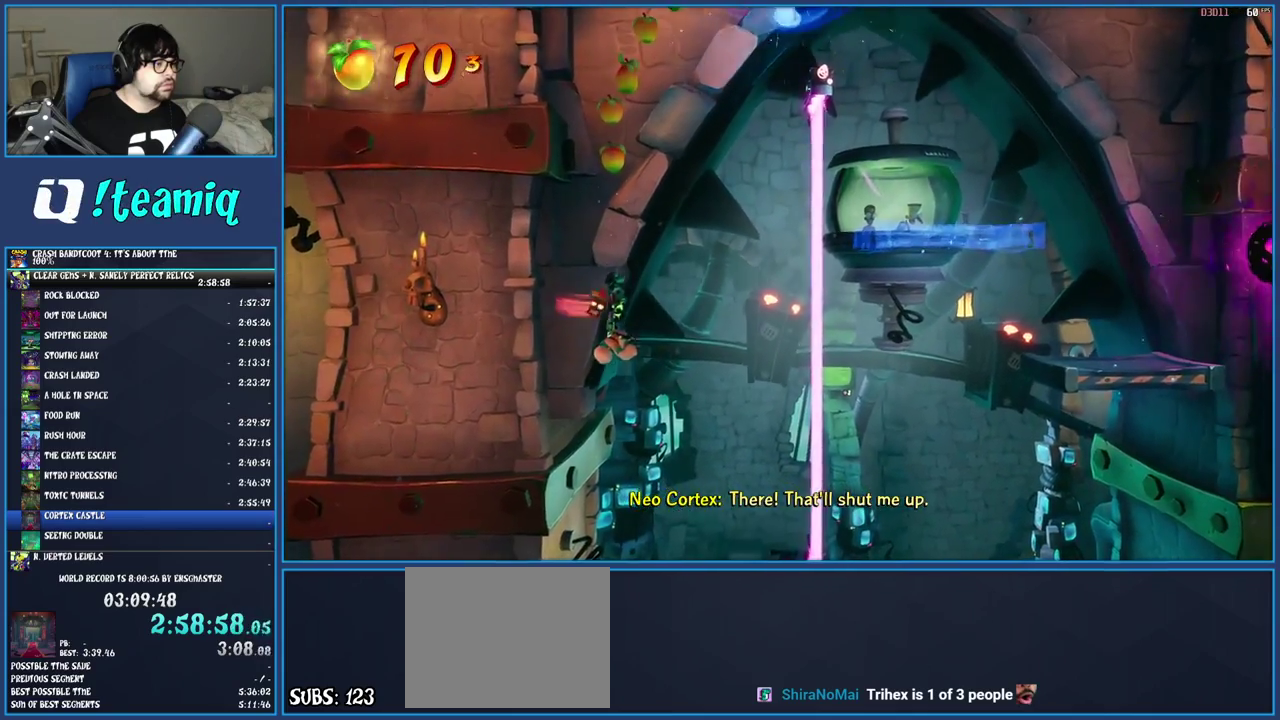
{"buttons": [], "left_stick": "right", "right_stick": "center", "events": [[183, "left_stick", "right"]]}
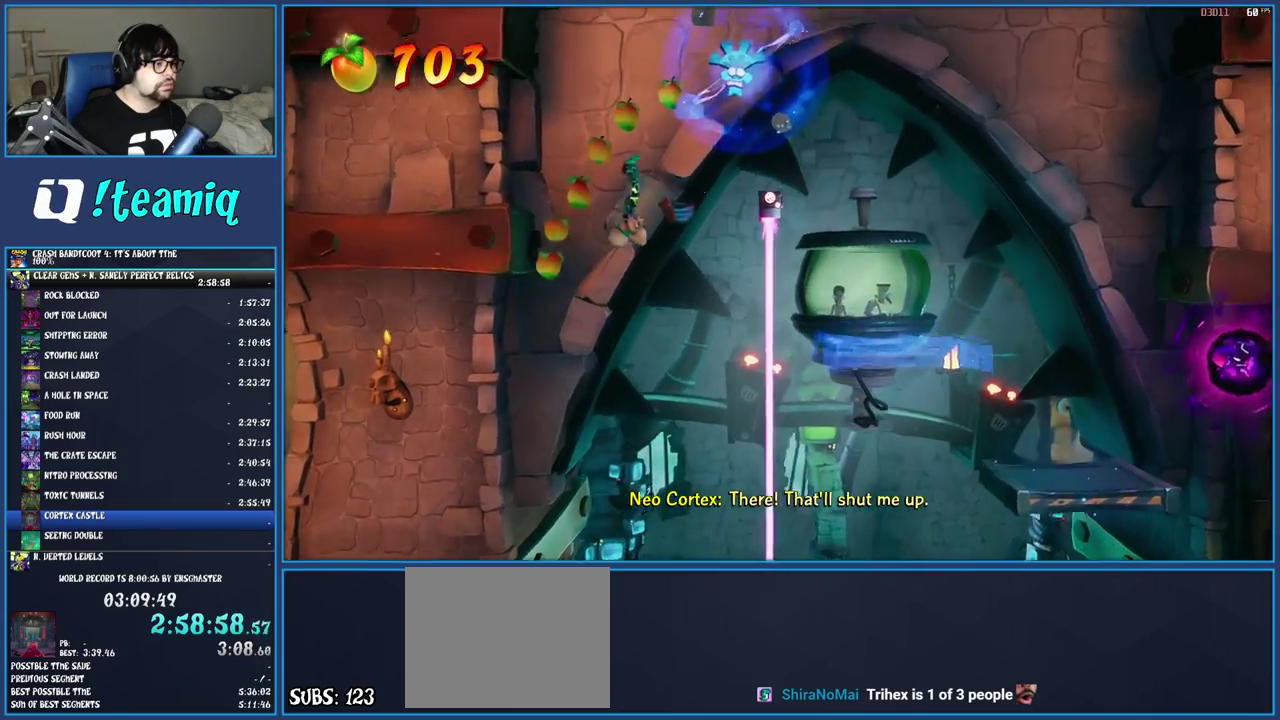
{"buttons": [], "left_stick": "right", "right_stick": "center", "events": [[83, "TRIANGLE", "down"], [250, "TRIANGLE", "up"]]}
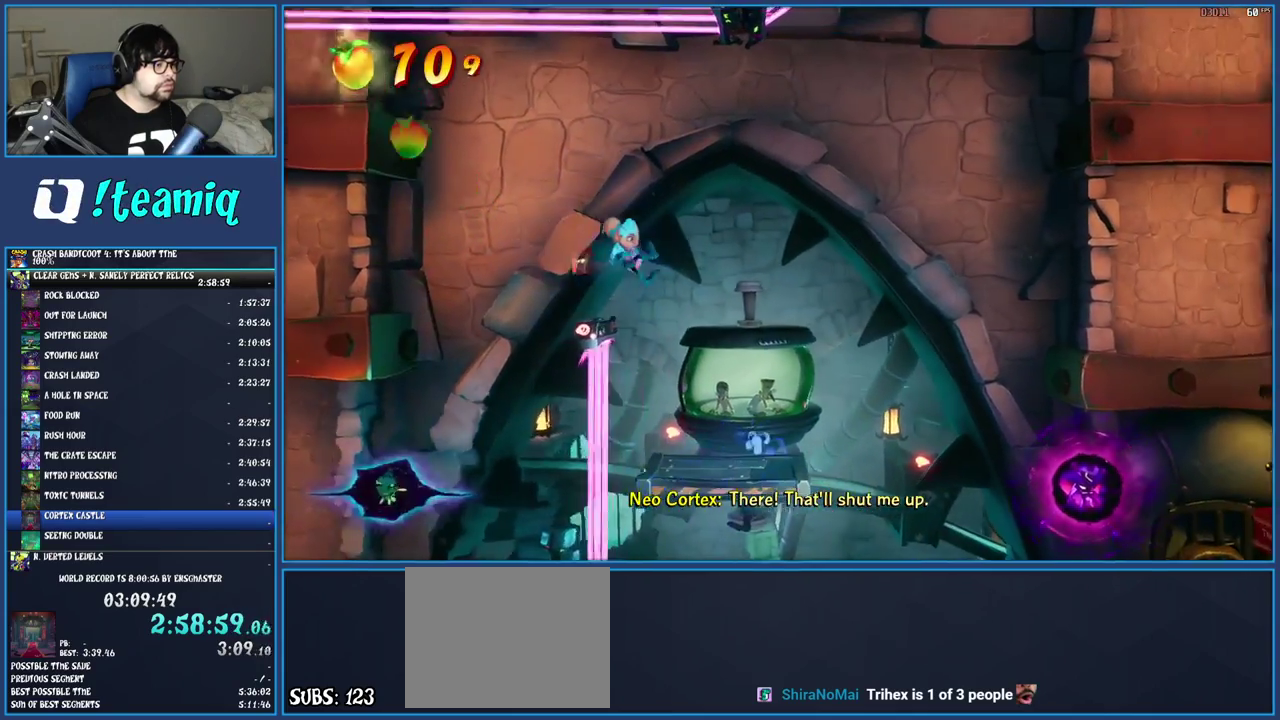
{"buttons": ["CROSS"], "left_stick": "right", "right_stick": "center", "events": [[450, "CROSS", "down"]]}
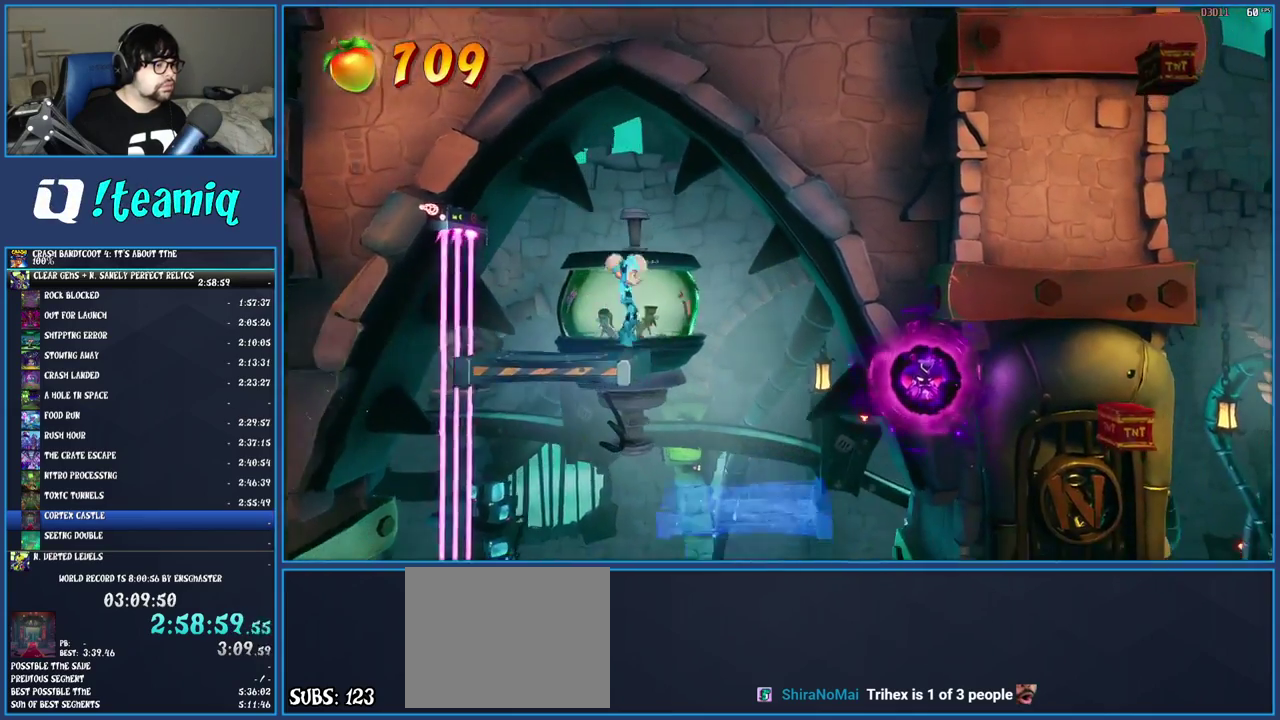
{"buttons": [], "left_stick": "right", "right_stick": "center", "events": [[100, "CROSS", "up"]]}
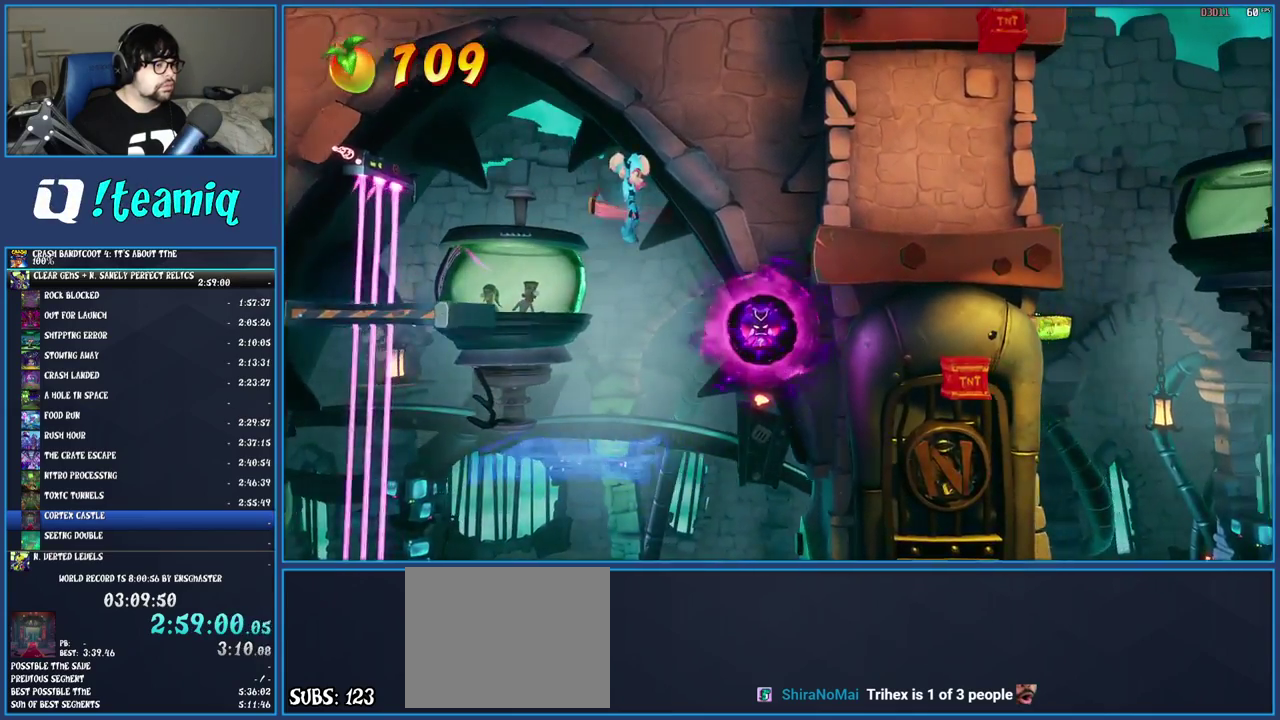
{"buttons": ["TRIANGLE"], "left_stick": "right", "right_stick": "center", "events": [[283, "CROSS", "down"], [400, "CROSS", "up"], [450, "TRIANGLE", "down"]]}
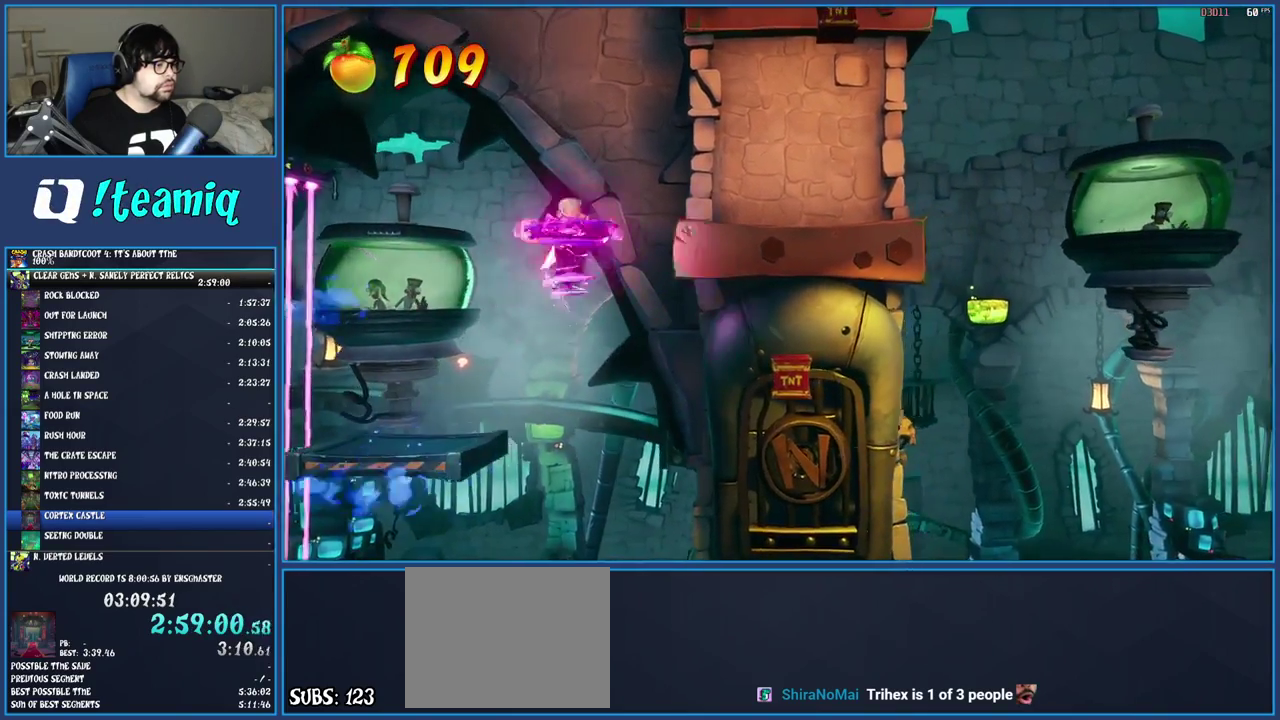
{"buttons": ["TRIANGLE"], "left_stick": "right", "right_stick": "center", "events": [[100, "TRIANGLE", "up"], [450, "TRIANGLE", "down"]]}
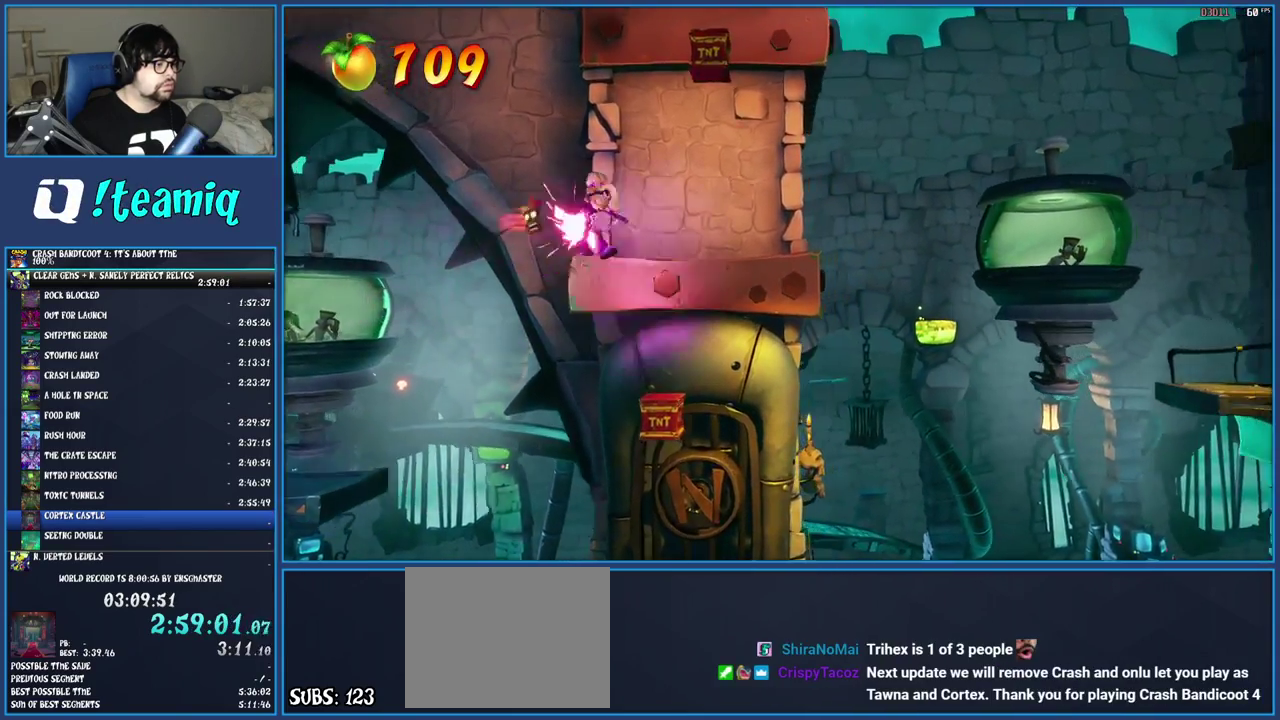
{"buttons": ["CROSS"], "left_stick": "left", "right_stick": "center", "events": [[67, "TRIANGLE", "up"], [167, "left_stick", "center"], [200, "CROSS", "down"], [450, "left_stick", "left"]]}
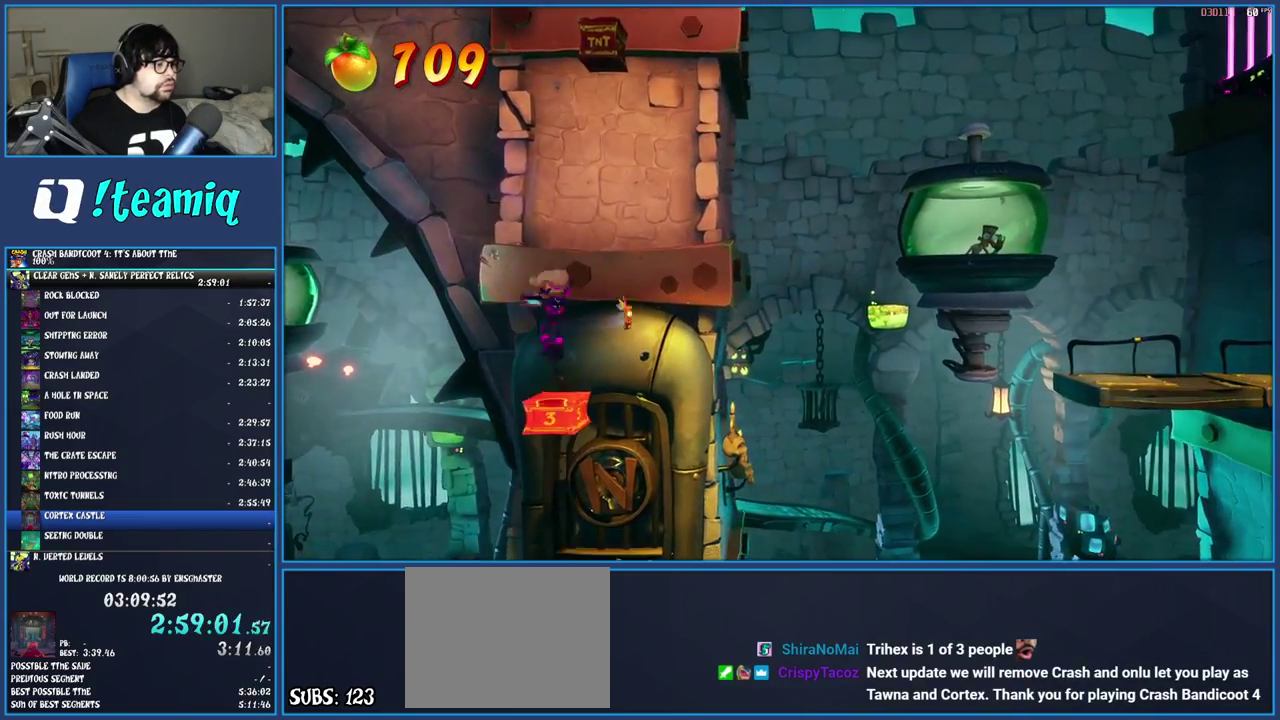
{"buttons": [], "left_stick": "right", "right_stick": "center", "events": [[50, "TRIANGLE", "down"], [183, "TRIANGLE", "up"], [200, "left_stick", "center"], [333, "CROSS", "up"], [367, "left_stick", "right"]]}
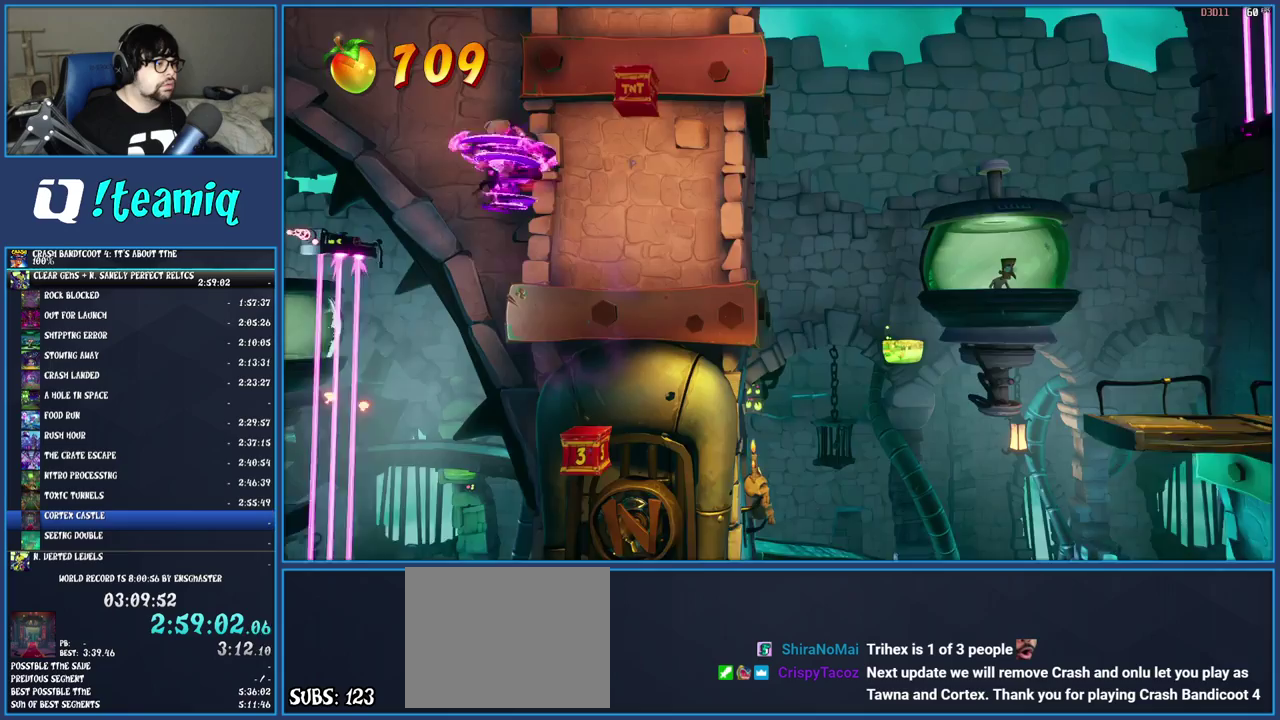
{"buttons": ["CROSS"], "left_stick": "right", "right_stick": "center", "events": [[33, "left_stick", "center"], [283, "left_stick", "right"], [367, "CROSS", "down"]]}
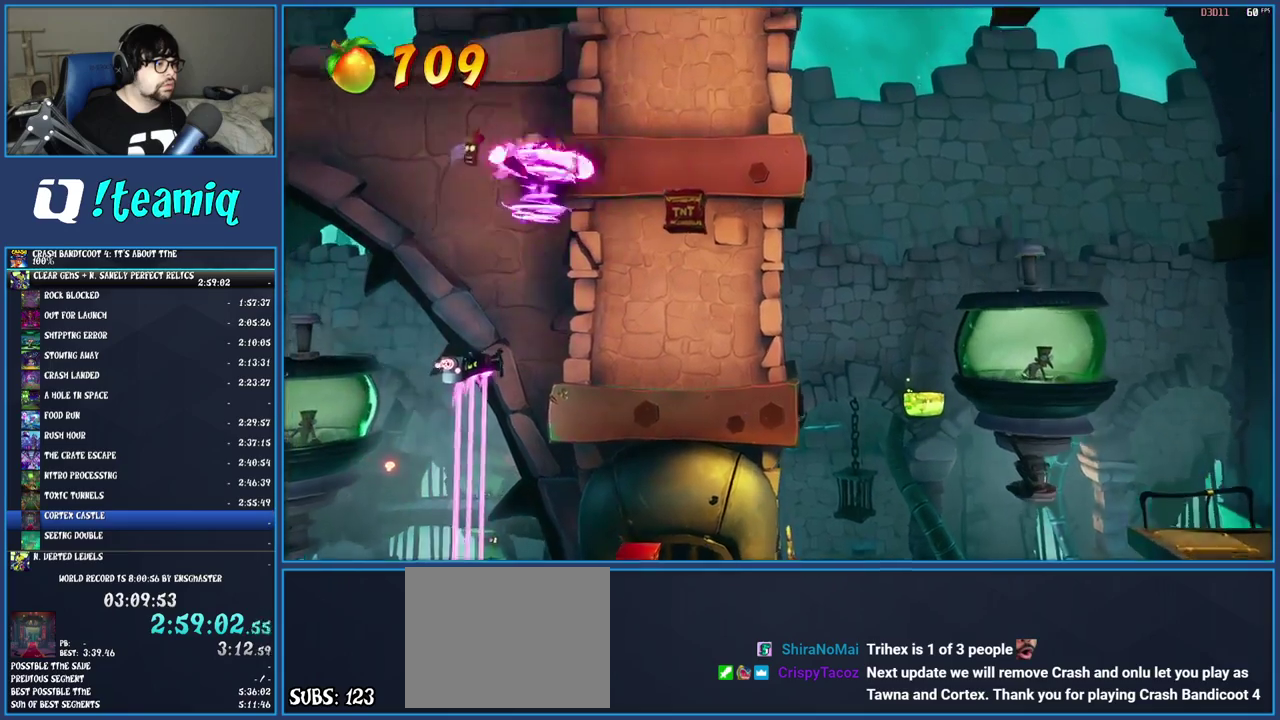
{"buttons": ["CROSS"], "left_stick": "right", "right_stick": "center", "events": [[233, "TRIANGLE", "down"], [350, "TRIANGLE", "up"]]}
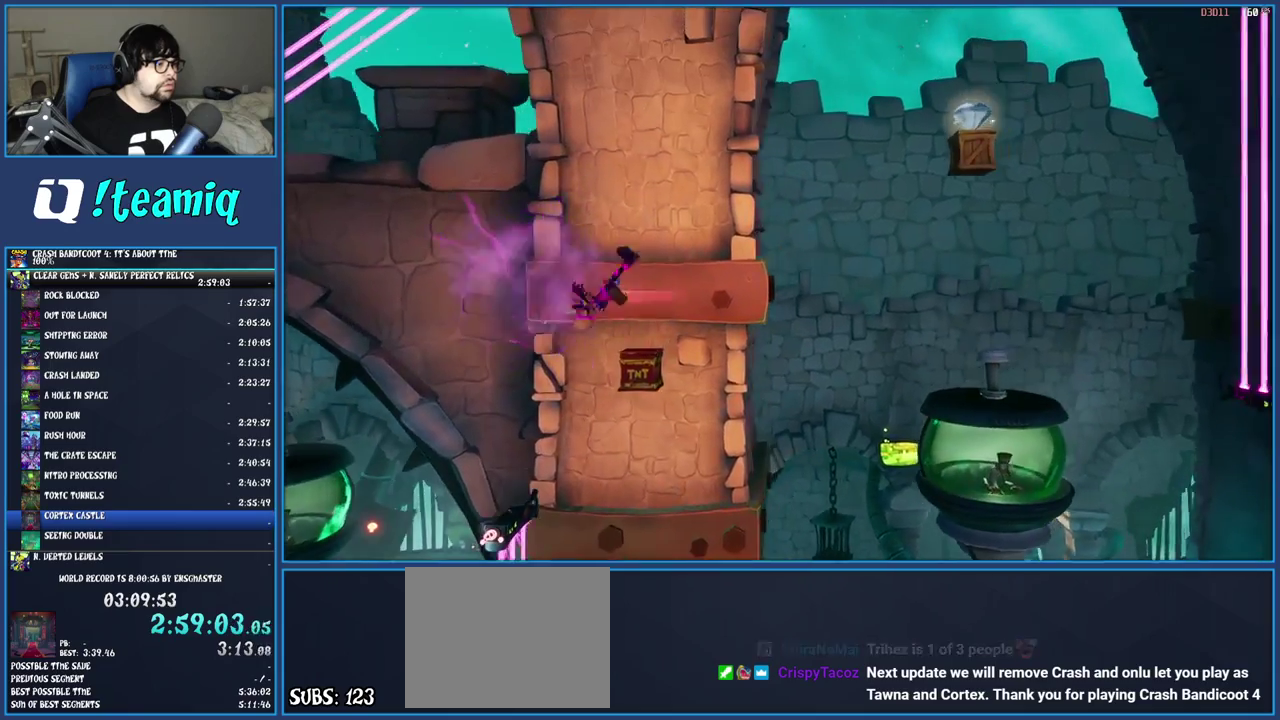
{"buttons": [], "left_stick": "right", "right_stick": "center", "events": [[50, "CROSS", "up"], [67, "left_stick", "center"], [167, "left_stick", "right"], [350, "TRIANGLE", "down"], [483, "TRIANGLE", "up"]]}
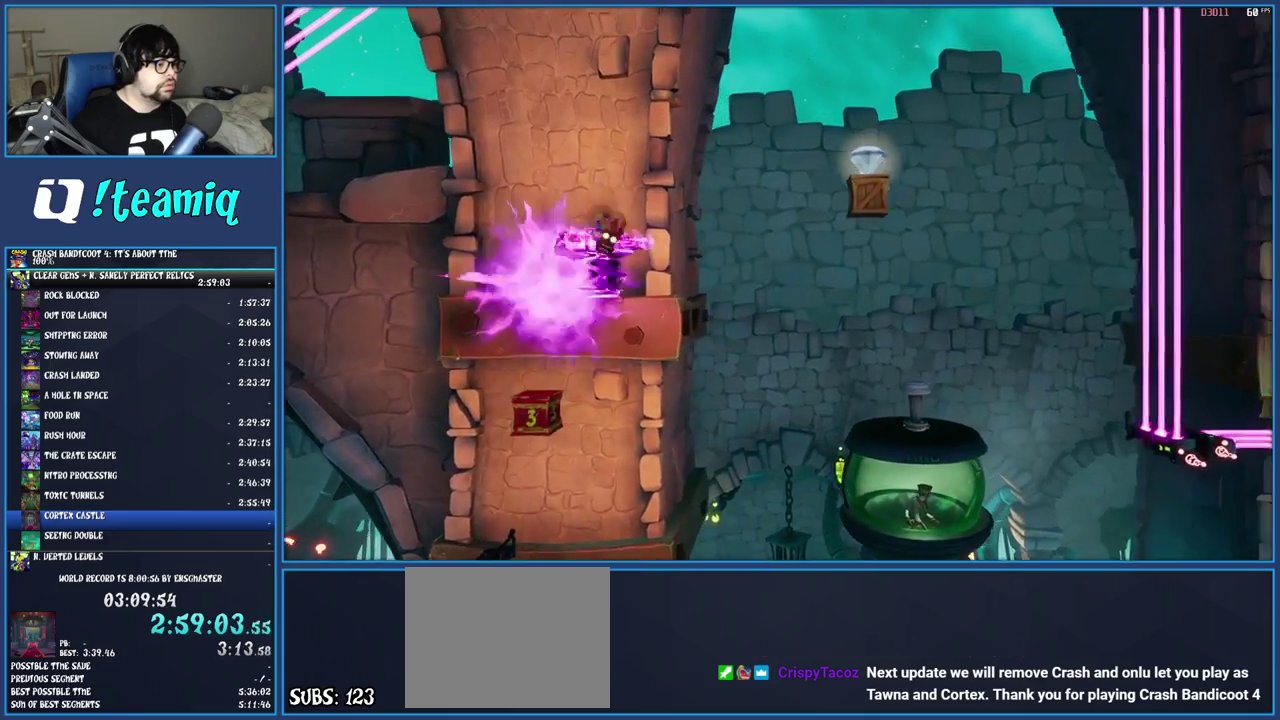
{"buttons": [], "left_stick": "right", "right_stick": "center", "events": []}
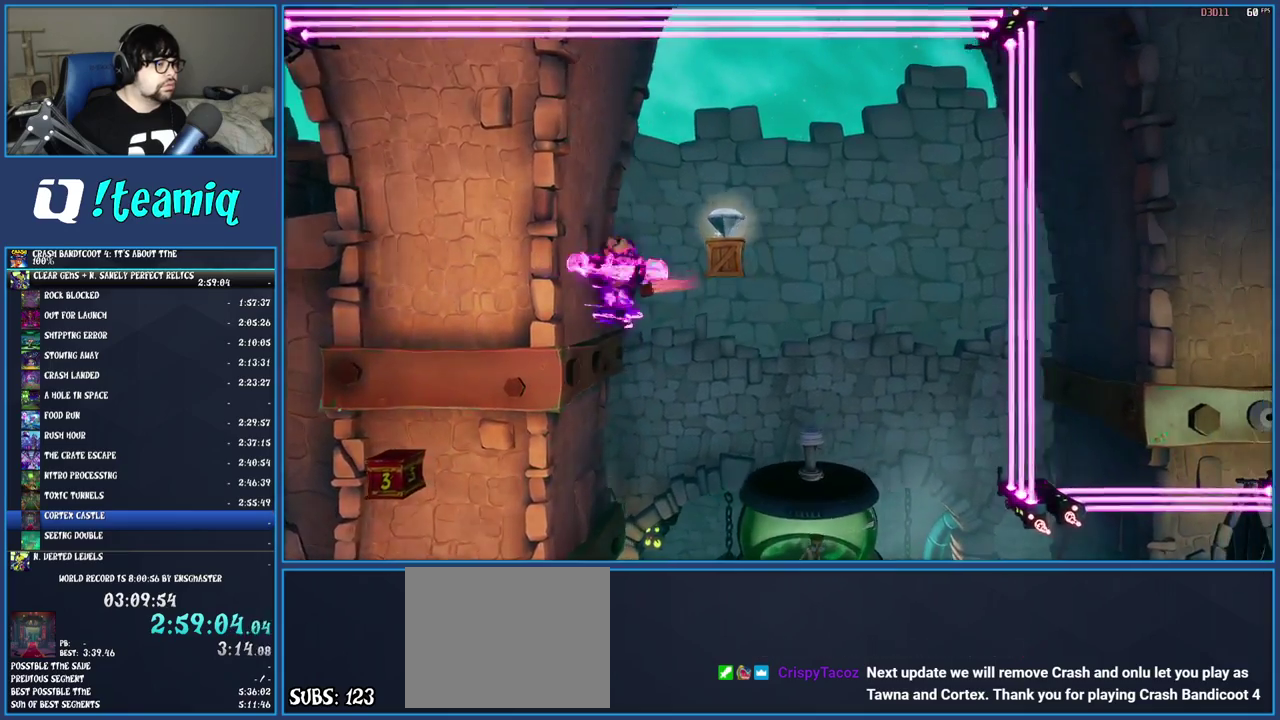
{"buttons": [], "left_stick": "right", "right_stick": "center", "events": [[133, "CROSS", "down"], [233, "CROSS", "up"], [317, "TRIANGLE", "down"], [433, "TRIANGLE", "up"]]}
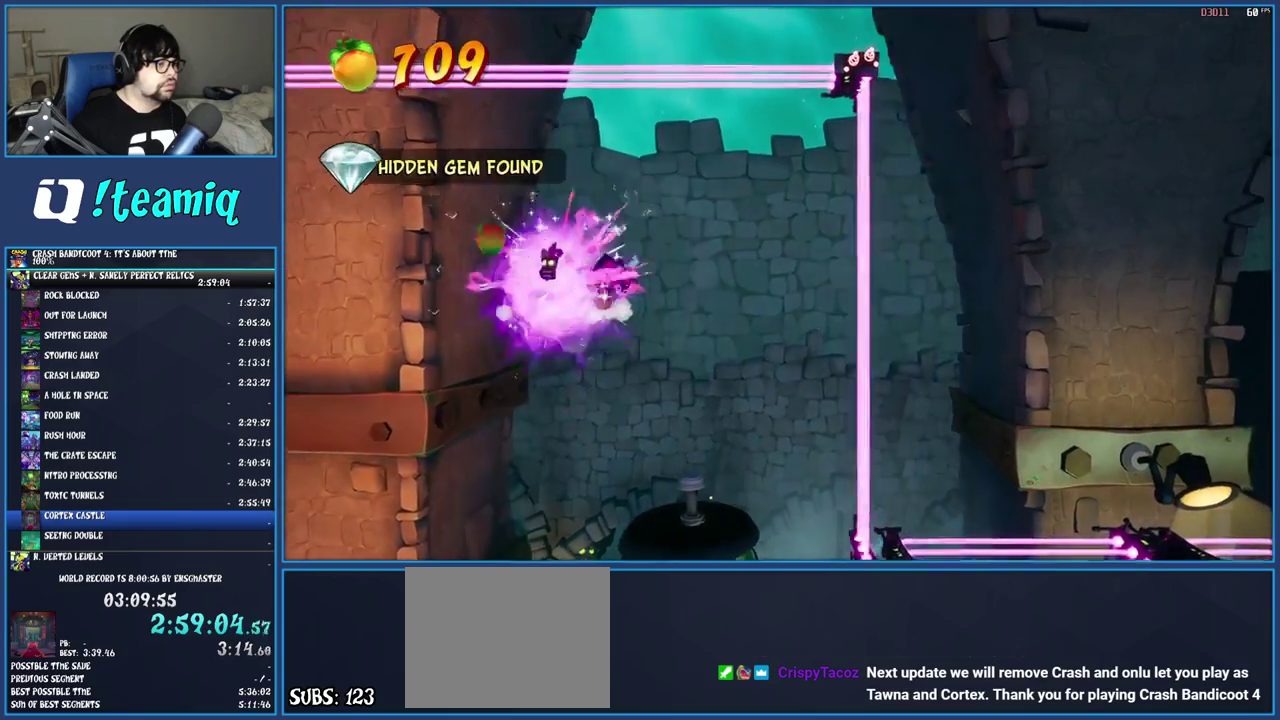
{"buttons": [], "left_stick": "right", "right_stick": "center", "events": [[300, "left_stick", "center"], [383, "left_stick", "right"]]}
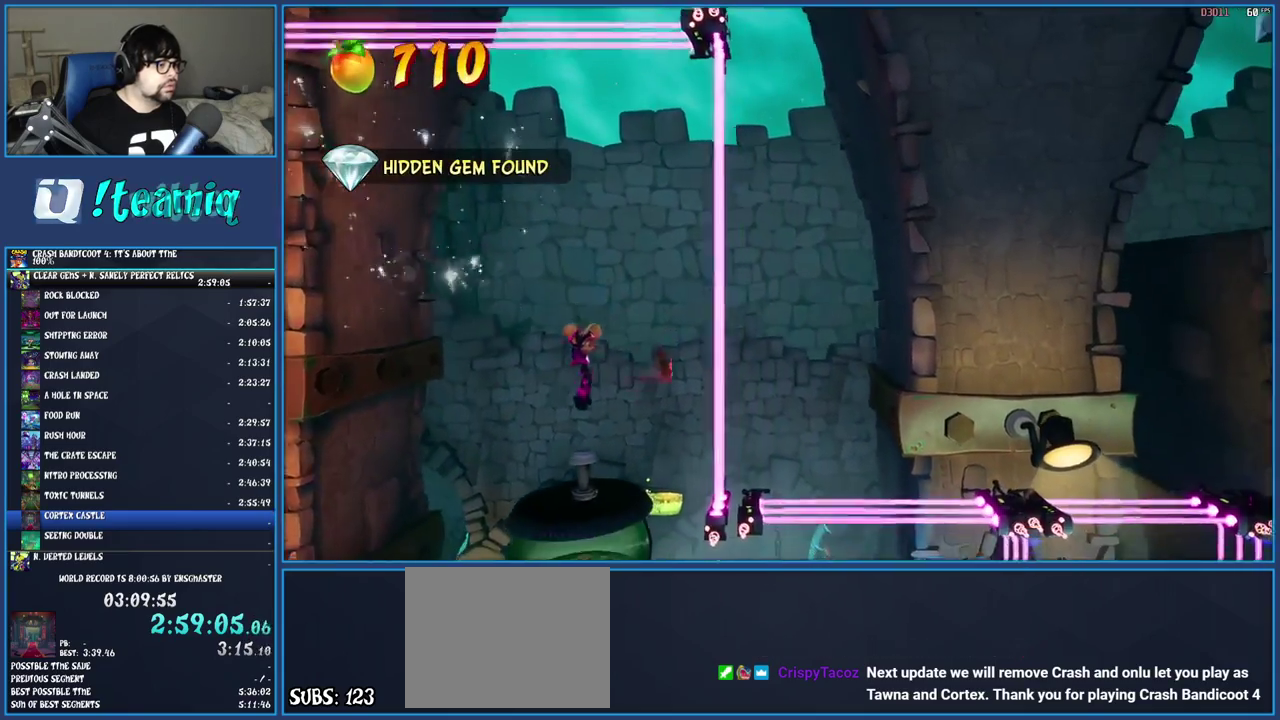
{"buttons": ["SQUARE"], "left_stick": "right", "right_stick": "center", "events": [[383, "SQUARE", "down"]]}
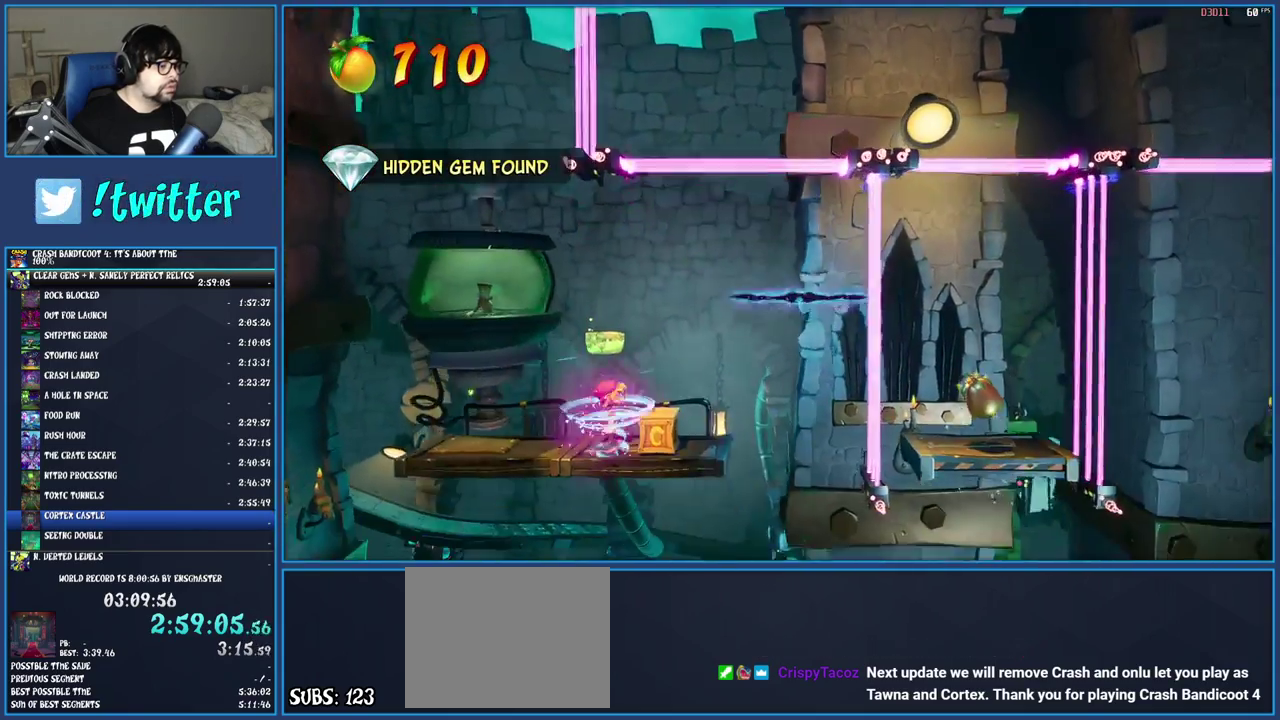
{"buttons": [], "left_stick": "right", "right_stick": "center", "events": [[33, "left_stick", "center"], [83, "SQUARE", "up"], [217, "left_stick", "right"]]}
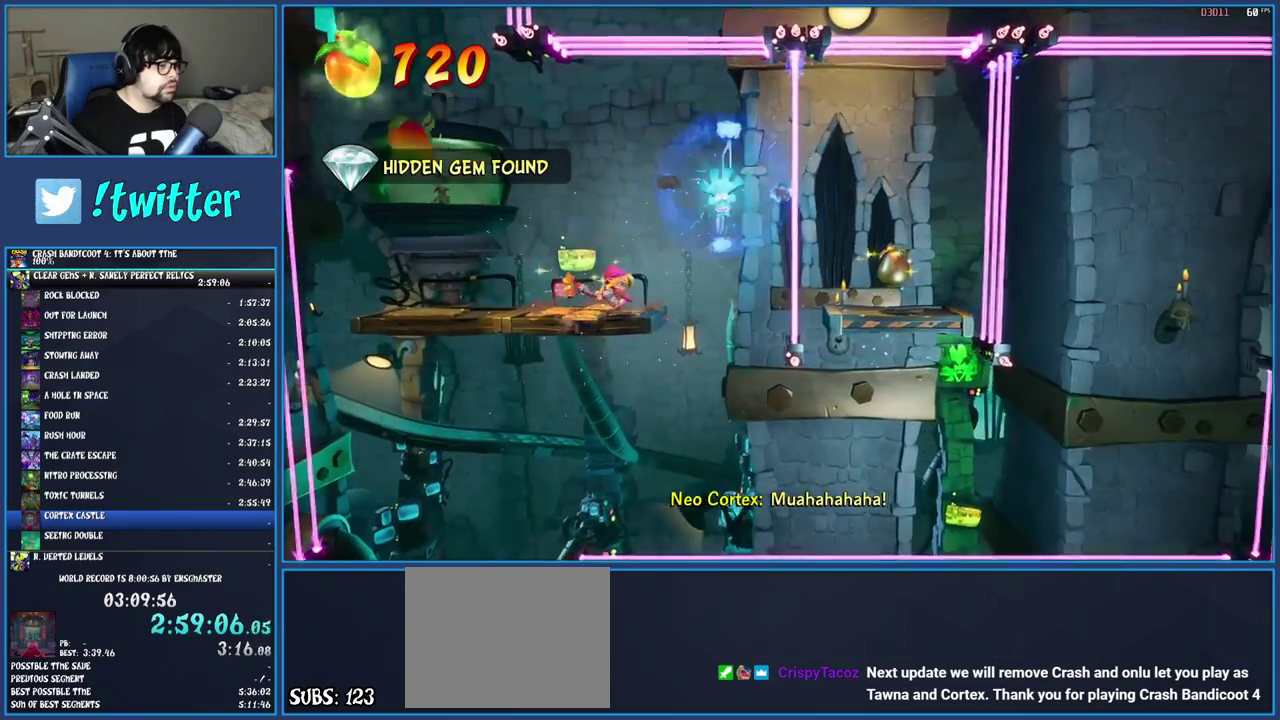
{"buttons": [], "left_stick": "right", "right_stick": "center", "events": [[83, "CROSS", "down"], [250, "CROSS", "up"], [333, "TRIANGLE", "down"], [467, "TRIANGLE", "up"]]}